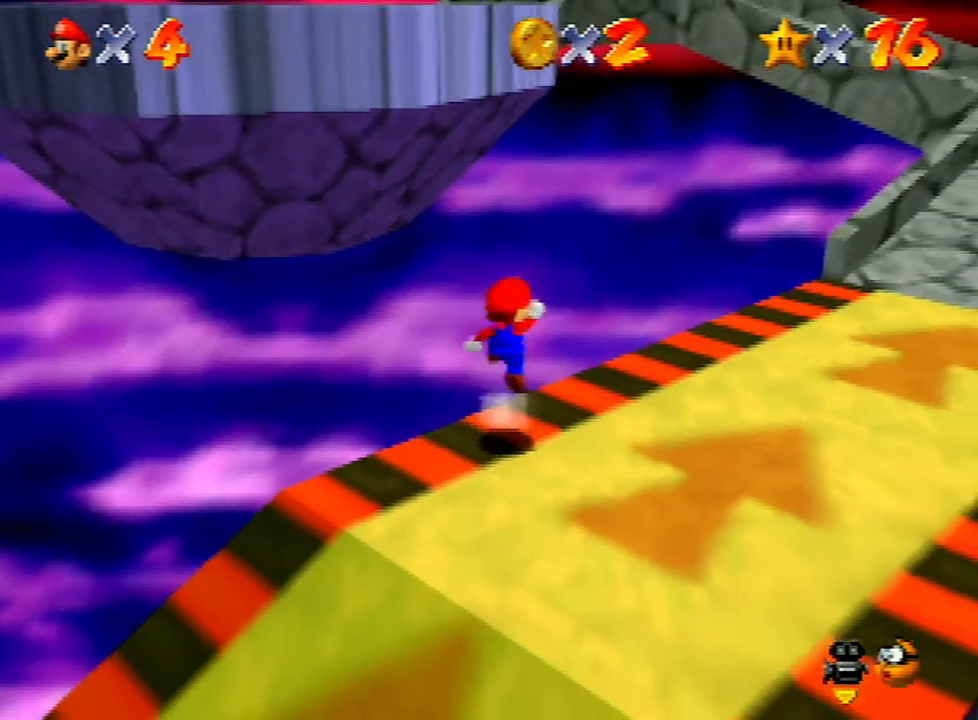
Gameplay with a controller (Nintendo layout); each line is a JSON object with the inputs held at the frame after it. "events" lists button and stick changes between this image and that frame as [ms after this image, input, new state], when the widget could be followed in between. Not read: L3 R3.
{"buttons": [], "left_stick": "down", "events": [[67, "A", "up"], [100, "left_stick", "down"]]}
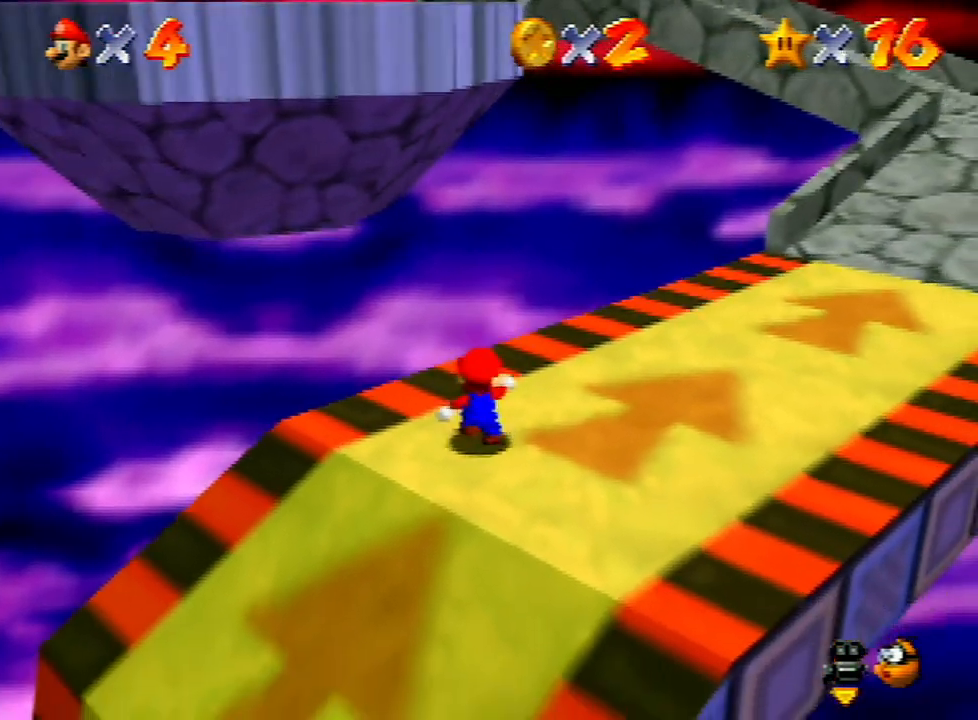
{"buttons": [], "left_stick": "down", "events": []}
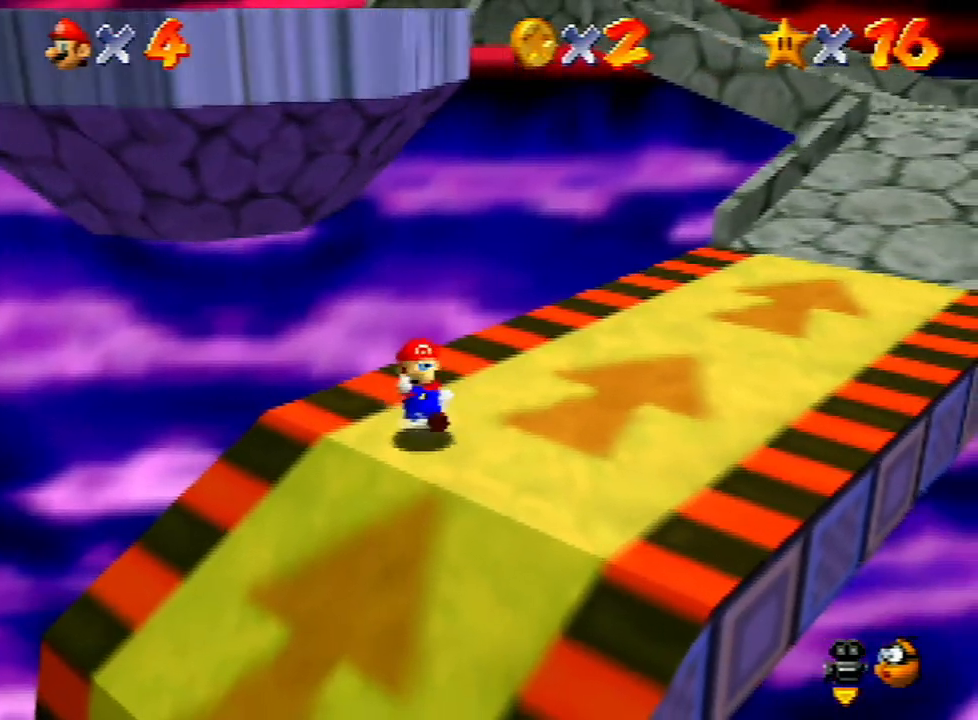
{"buttons": [], "left_stick": "down", "events": []}
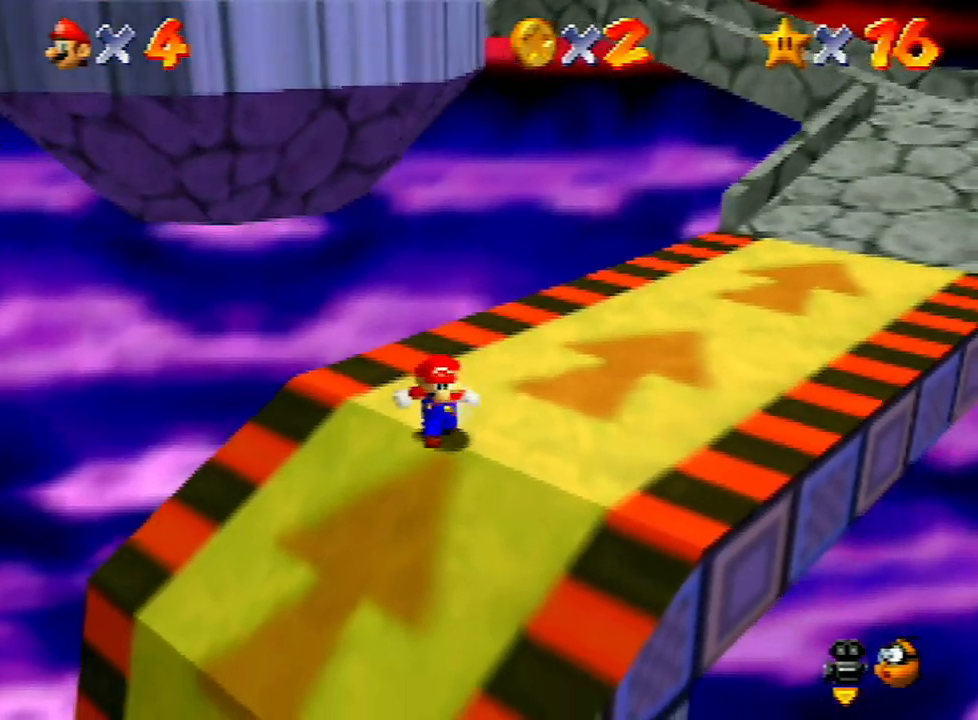
{"buttons": [], "left_stick": "down", "events": []}
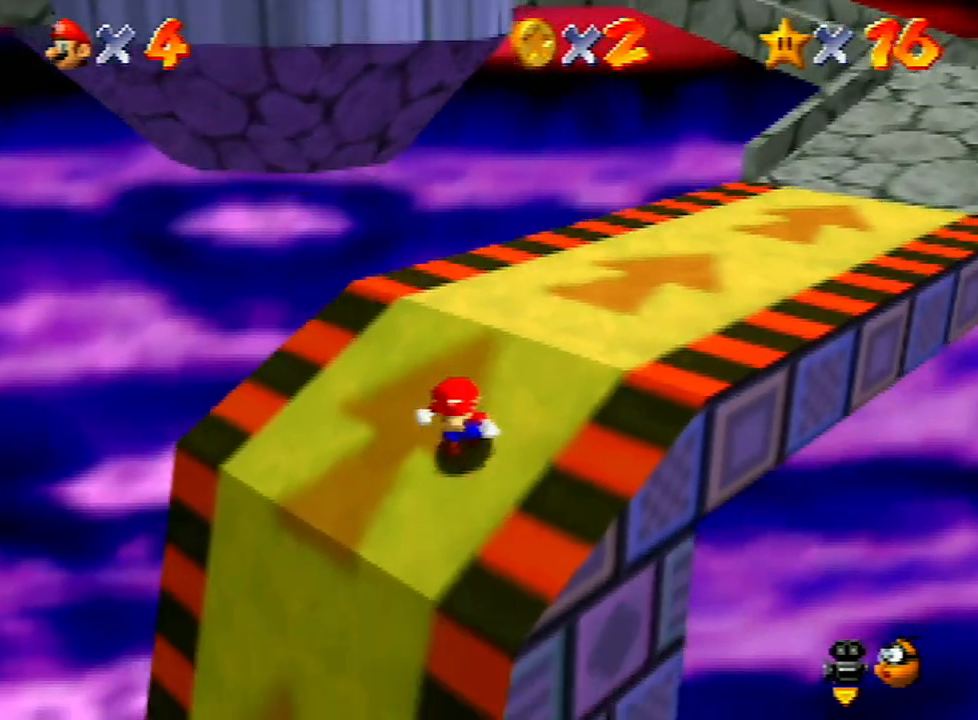
{"buttons": [], "left_stick": "down-left", "events": [[167, "left_stick", "center"], [467, "left_stick", "down-left"]]}
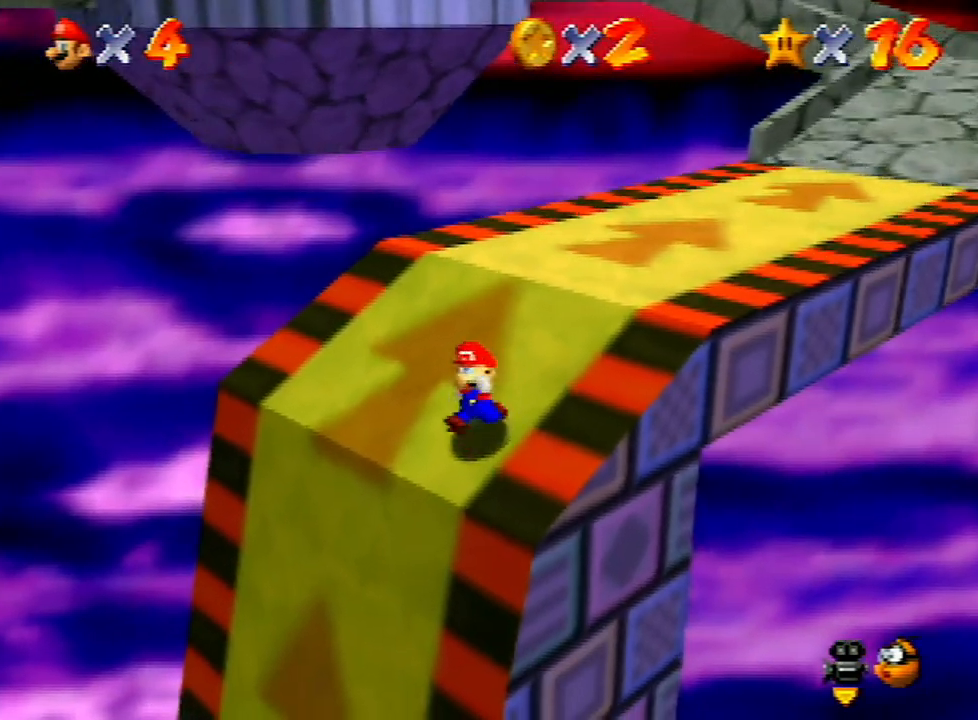
{"buttons": [], "left_stick": "center", "events": [[100, "left_stick", "down"], [267, "left_stick", "center"]]}
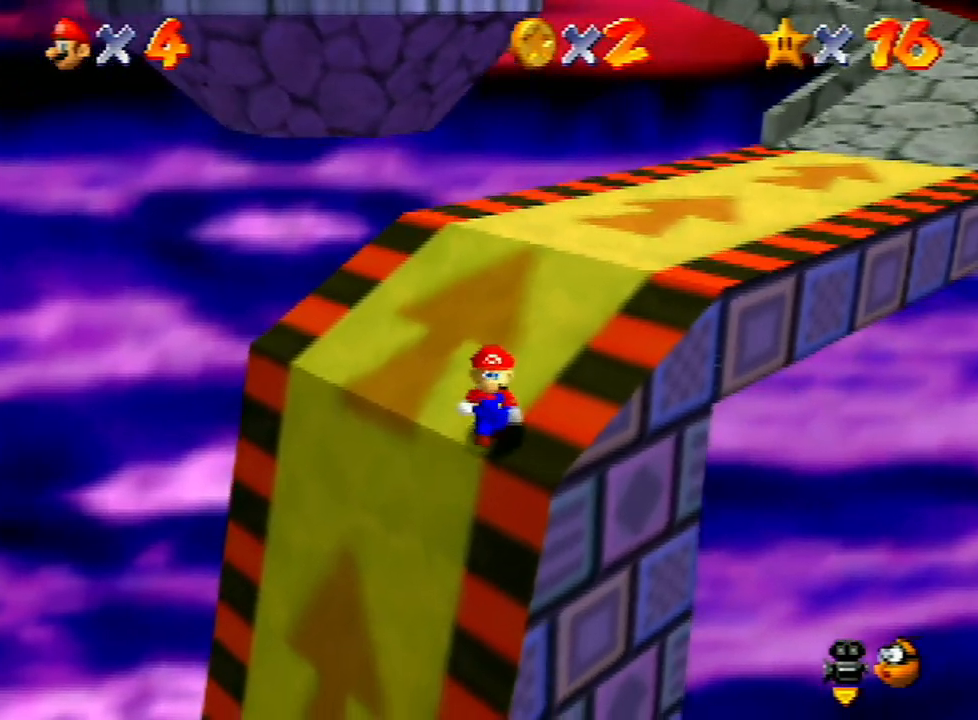
{"buttons": [], "left_stick": "up", "events": [[367, "left_stick", "up"]]}
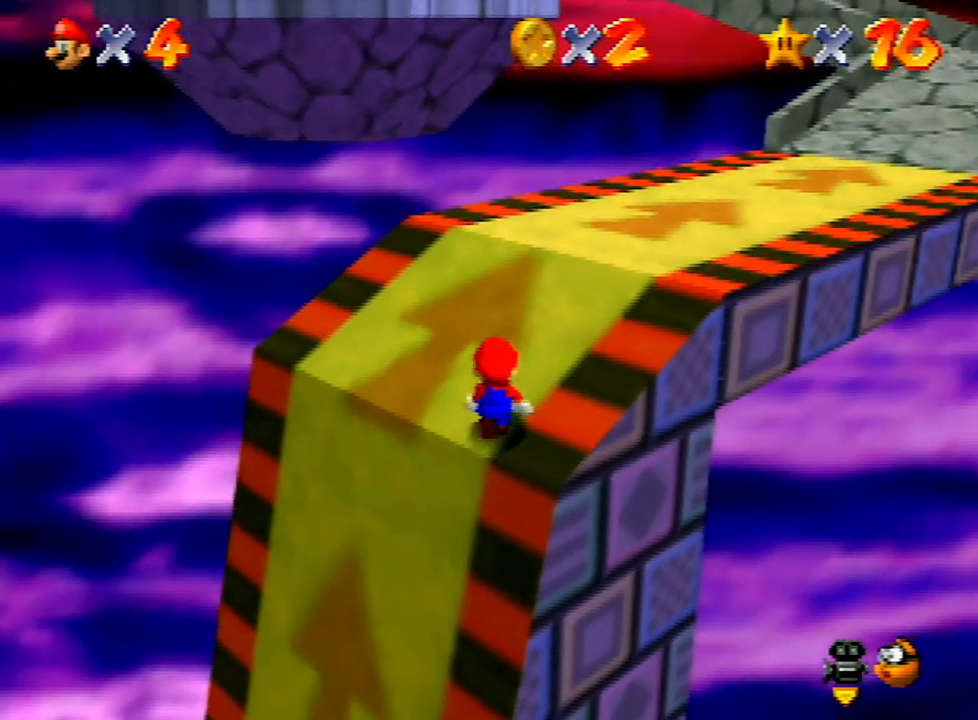
{"buttons": [], "left_stick": "up", "events": [[233, "A", "down"], [233, "B", "down"], [333, "B", "up"], [367, "A", "up"]]}
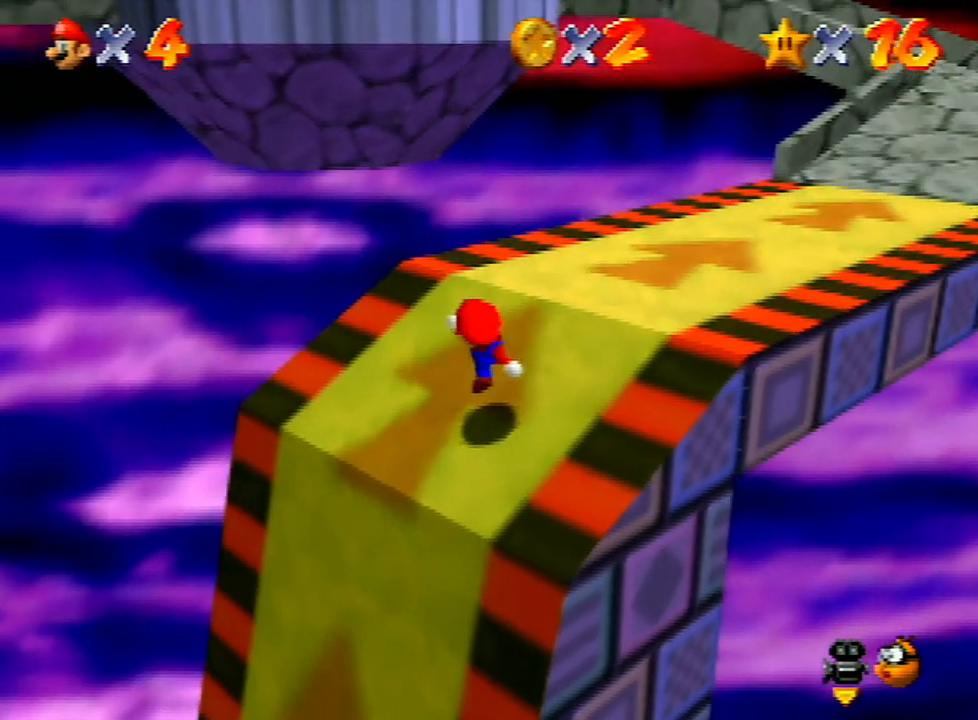
{"buttons": [], "left_stick": "up", "events": [[167, "A", "down"], [400, "A", "up"]]}
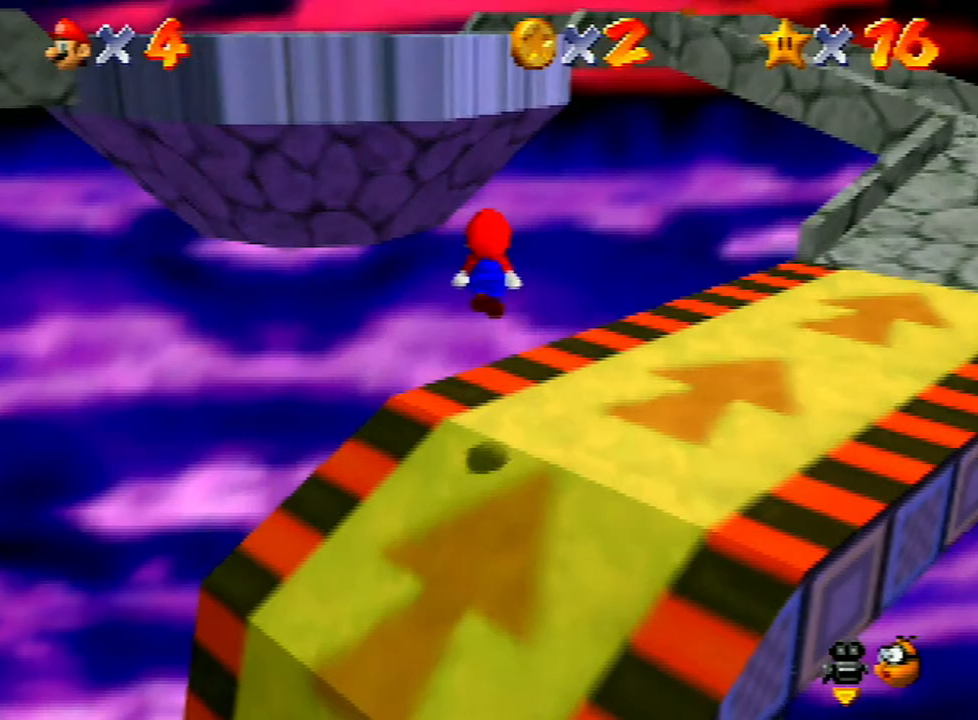
{"buttons": ["A"], "left_stick": "up-left", "events": [[433, "A", "down"], [433, "left_stick", "up-left"]]}
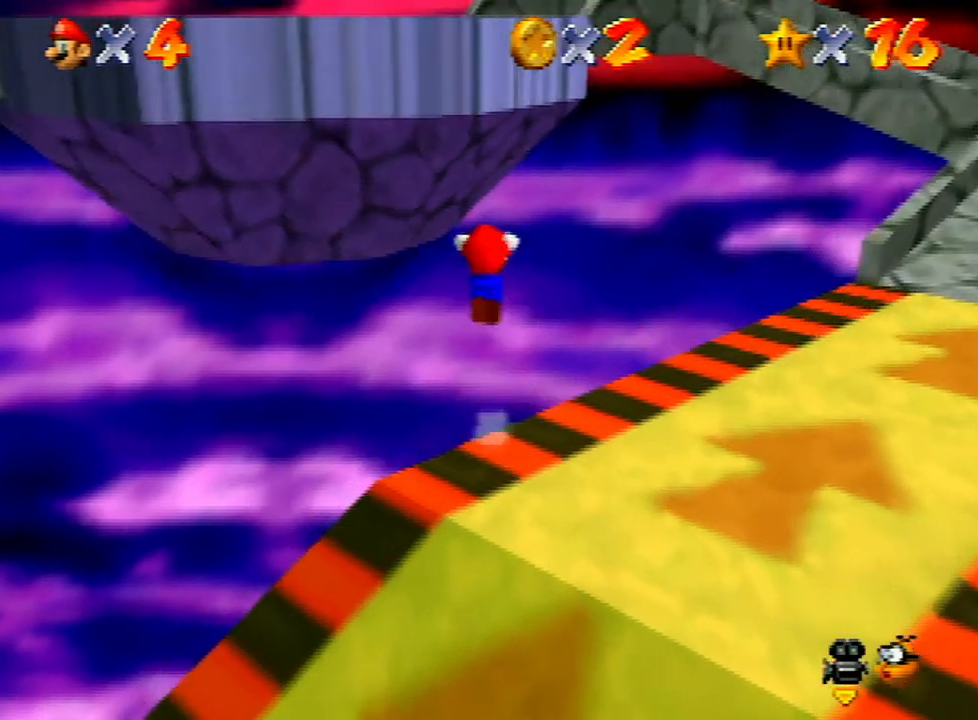
{"buttons": ["A", "B"], "left_stick": "up-left", "events": [[133, "B", "down"]]}
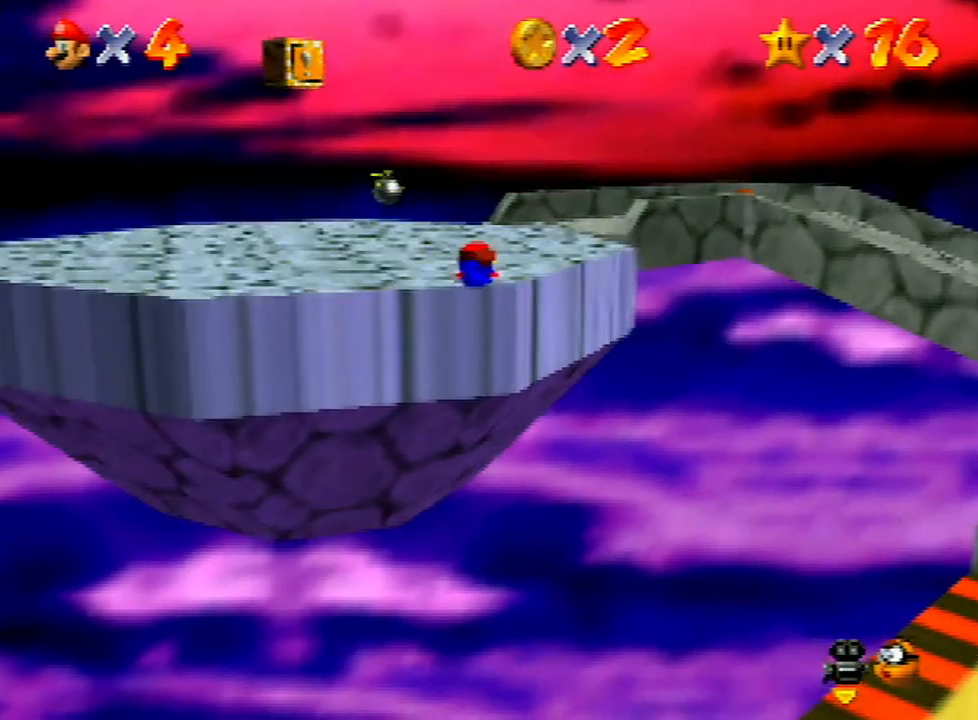
{"buttons": [], "left_stick": "up-left", "events": [[233, "B", "up"], [267, "A", "up"], [333, "A", "down"], [400, "A", "up"]]}
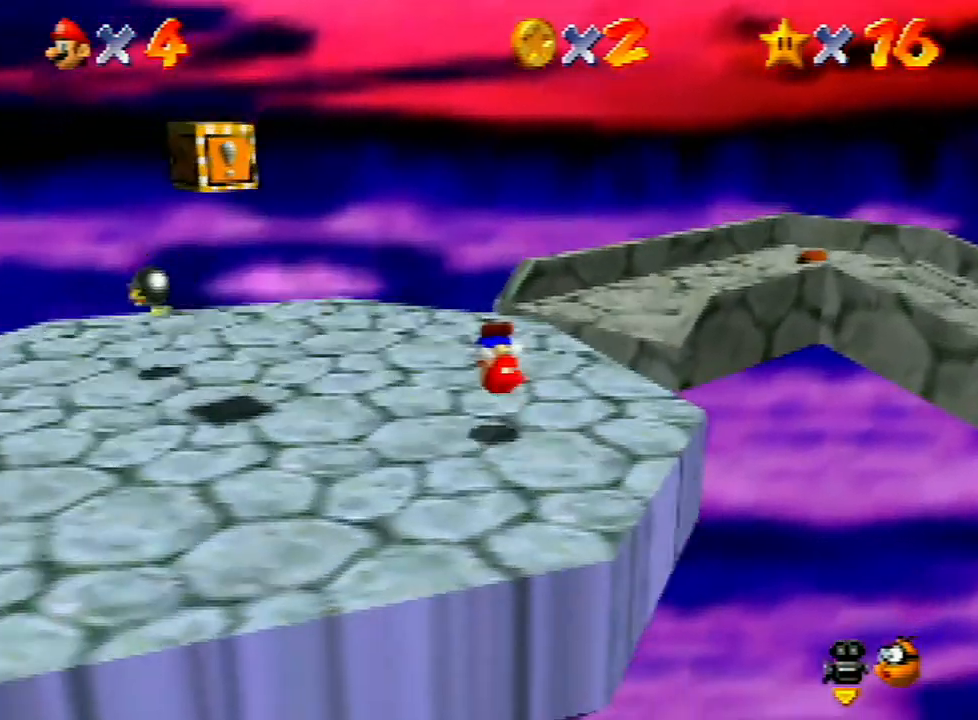
{"buttons": [], "left_stick": "up-left", "events": [[100, "C_RIGHT", "down"], [200, "C_RIGHT", "up"], [300, "C_RIGHT", "down"], [367, "C_RIGHT", "up"]]}
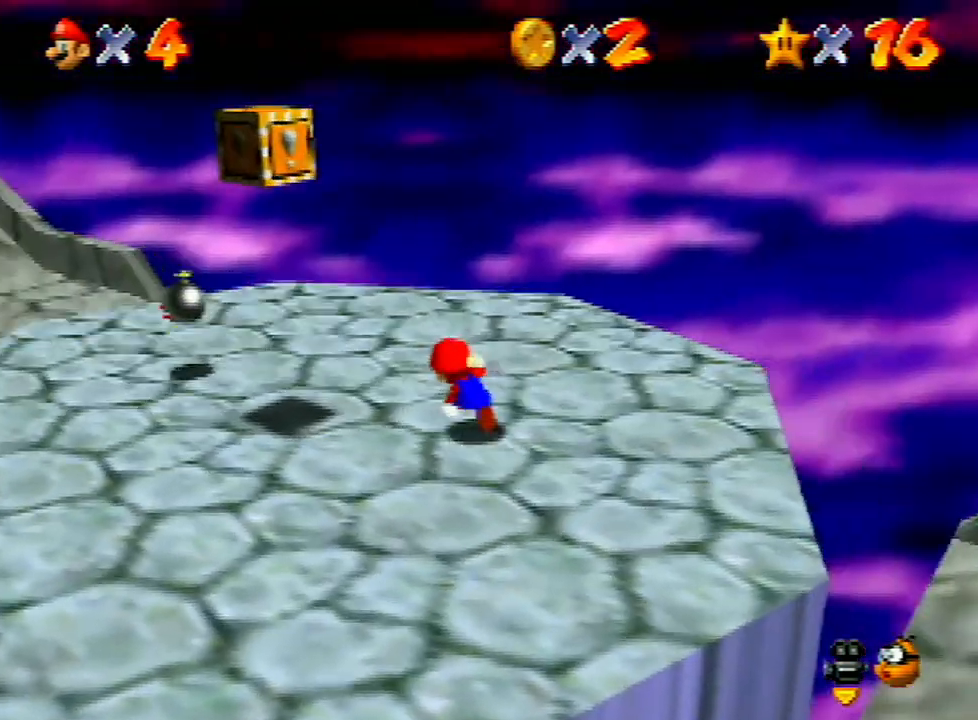
{"buttons": ["A", "Z"], "left_stick": "up-left", "events": [[433, "Z", "down"], [467, "A", "down"]]}
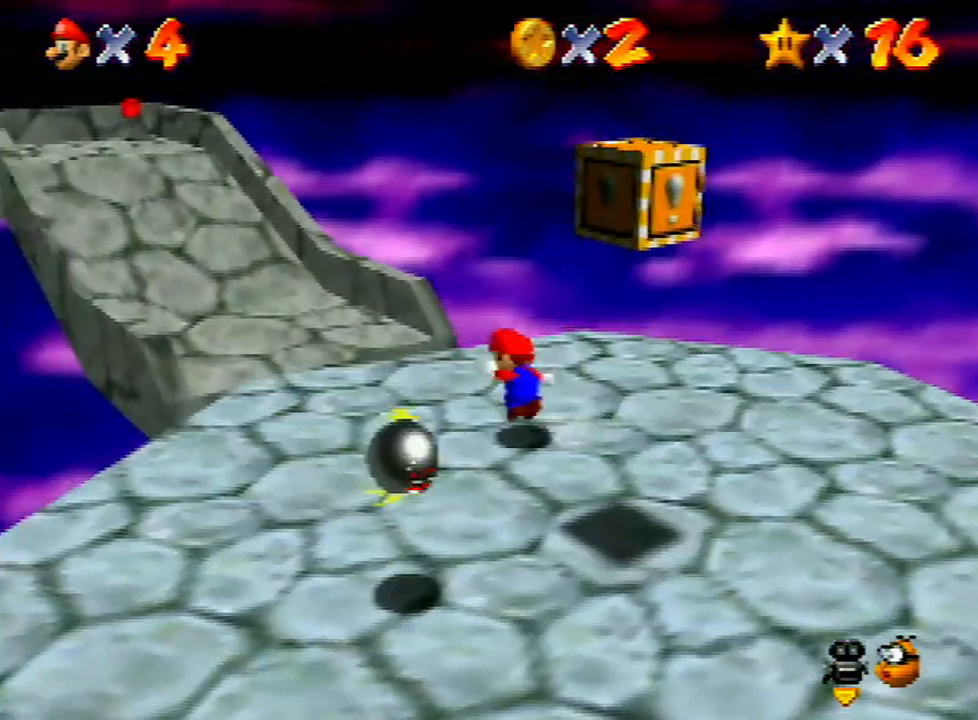
{"buttons": ["C_RIGHT"], "left_stick": "up", "events": [[100, "A", "up"], [100, "Z", "up"], [300, "C_RIGHT", "down"], [367, "C_RIGHT", "up"], [367, "left_stick", "up"], [467, "C_RIGHT", "down"]]}
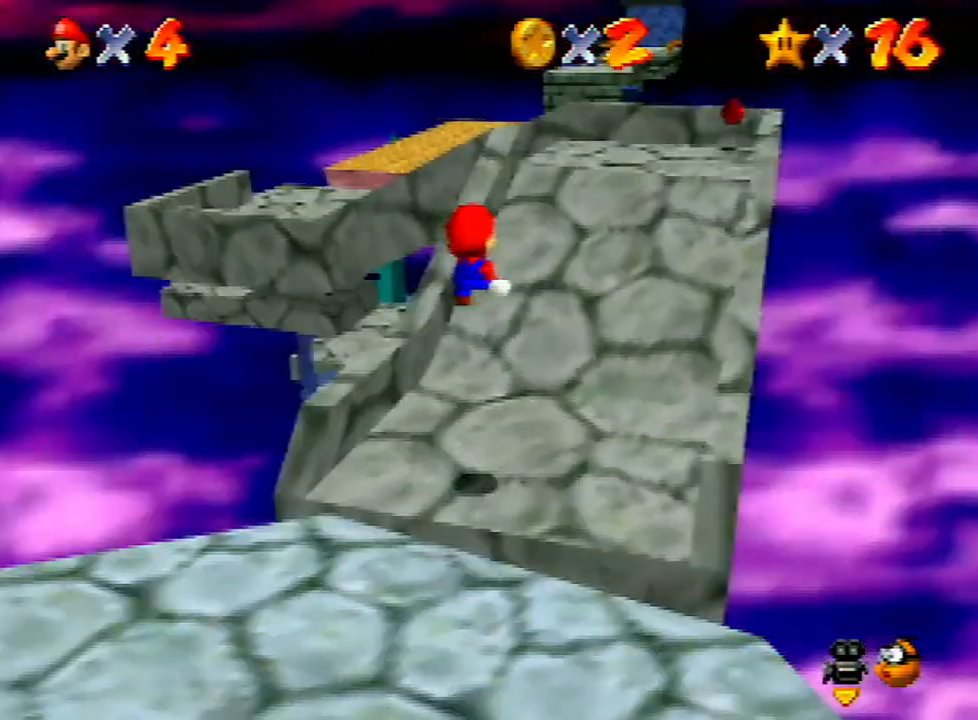
{"buttons": [], "left_stick": "up-right", "events": [[33, "C_RIGHT", "up"], [133, "left_stick", "up-right"]]}
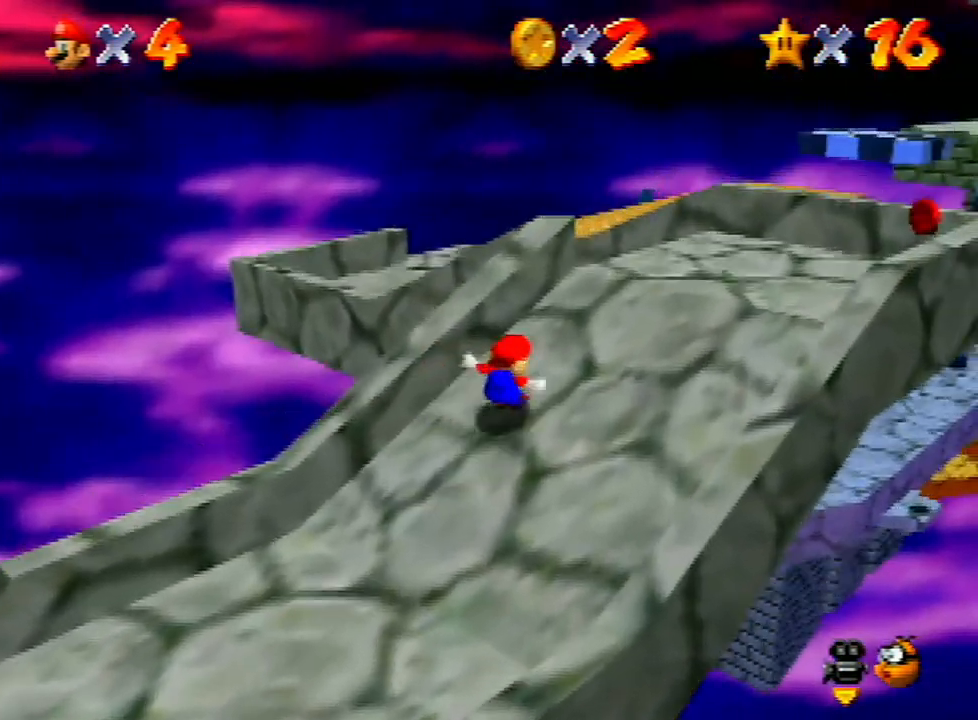
{"buttons": ["Z"], "left_stick": "up", "events": [[367, "left_stick", "up"], [500, "Z", "down"]]}
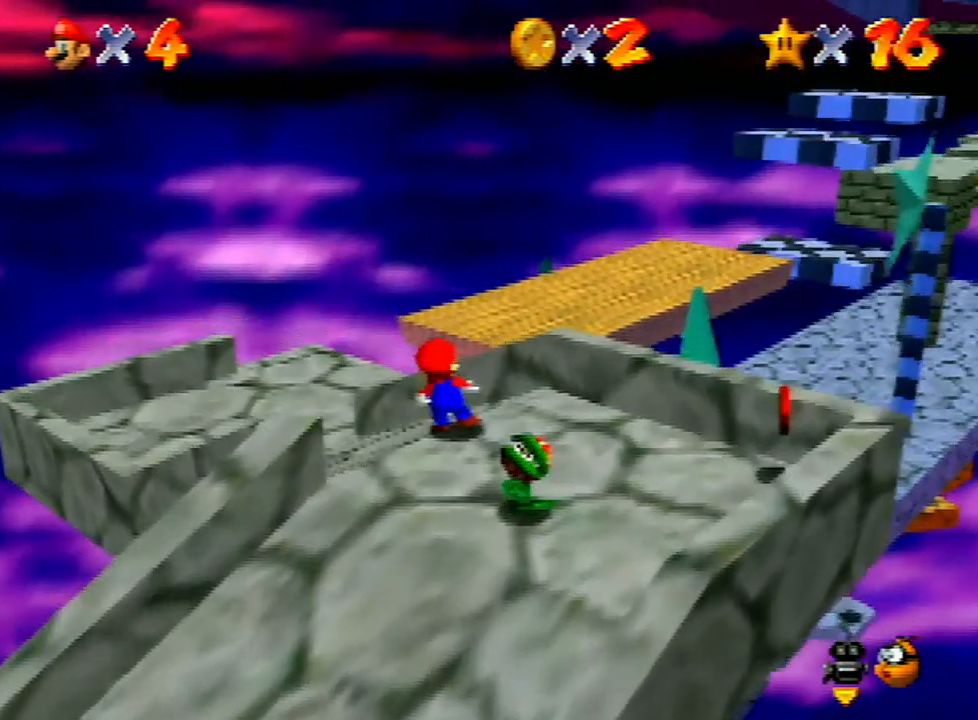
{"buttons": ["C_LEFT"], "left_stick": "right", "events": [[33, "left_stick", "up-right"], [67, "A", "down"], [133, "A", "up"], [167, "Z", "up"], [300, "left_stick", "right"], [333, "C_LEFT", "down"], [400, "C_LEFT", "up"], [467, "C_LEFT", "down"]]}
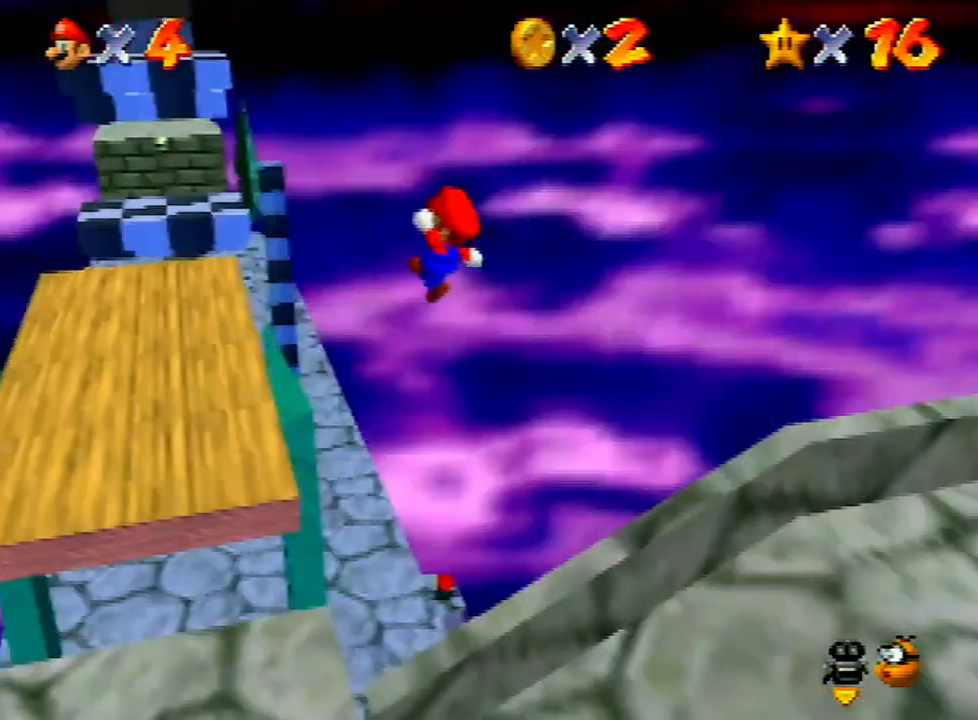
{"buttons": [], "left_stick": "up-left", "events": [[33, "C_LEFT", "up"], [200, "left_stick", "up"], [367, "left_stick", "up-left"]]}
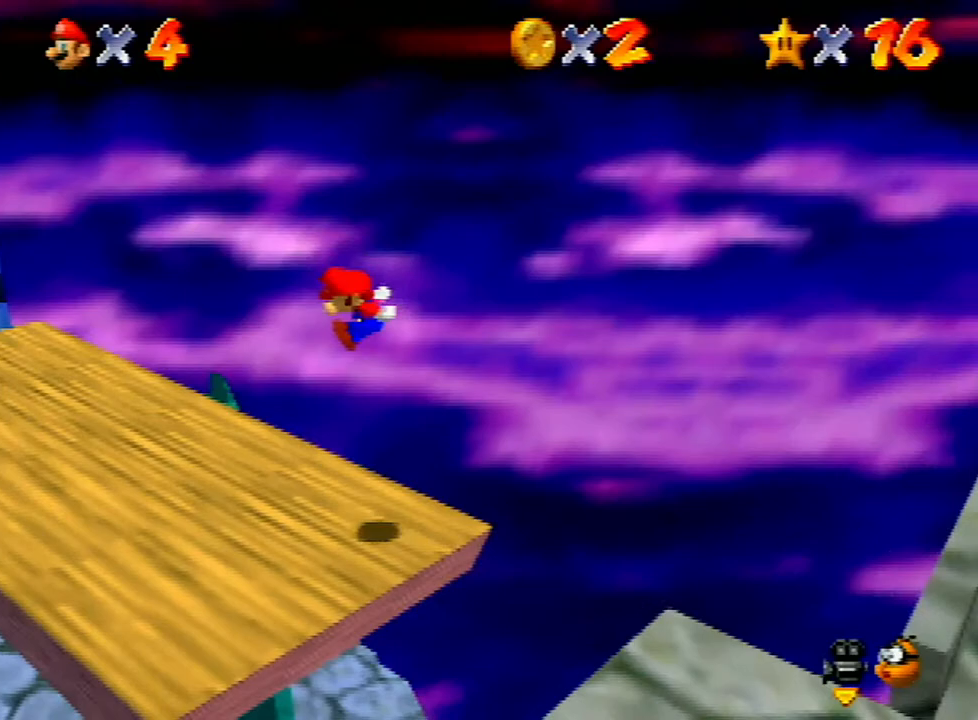
{"buttons": [], "left_stick": "up-left", "events": [[167, "C_LEFT", "down"], [233, "C_LEFT", "up"]]}
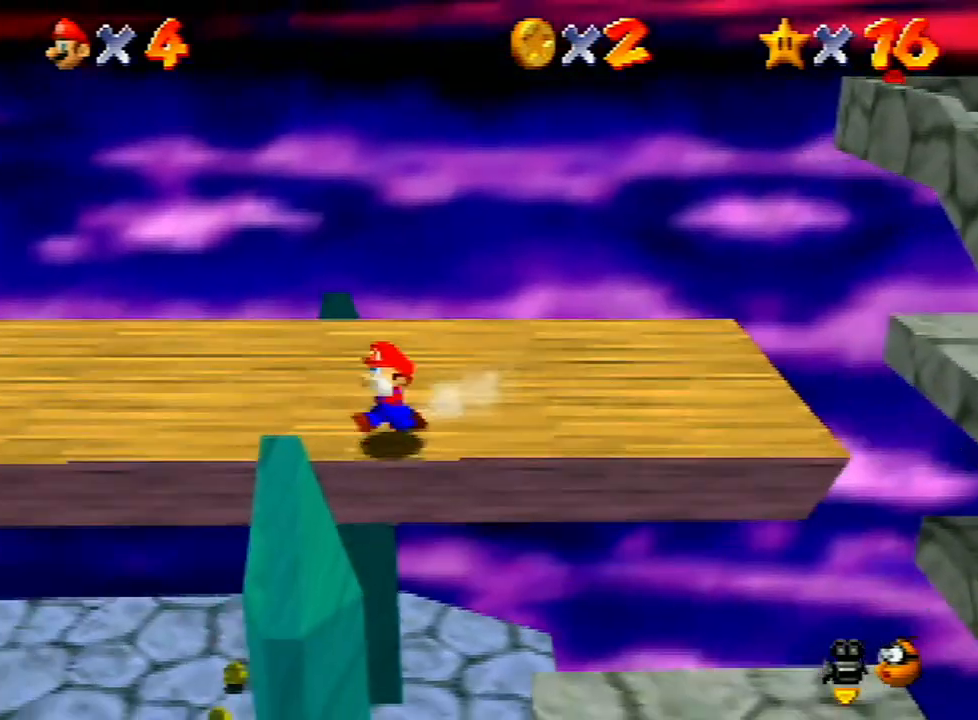
{"buttons": [], "left_stick": "up-left", "events": []}
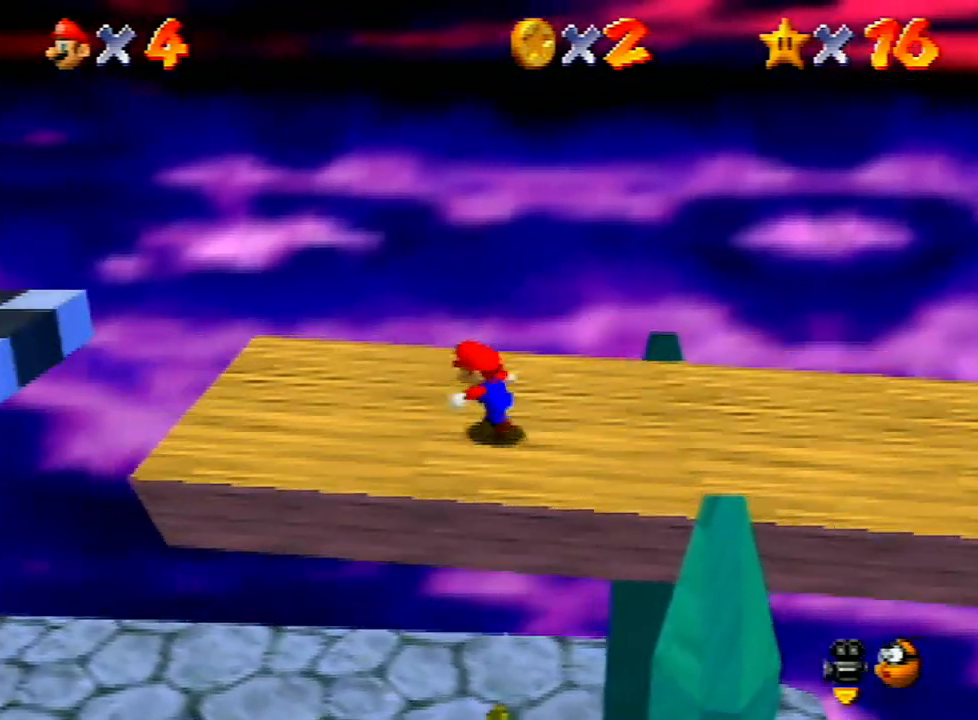
{"buttons": ["A"], "left_stick": "left", "events": [[67, "left_stick", "left"], [400, "A", "down"]]}
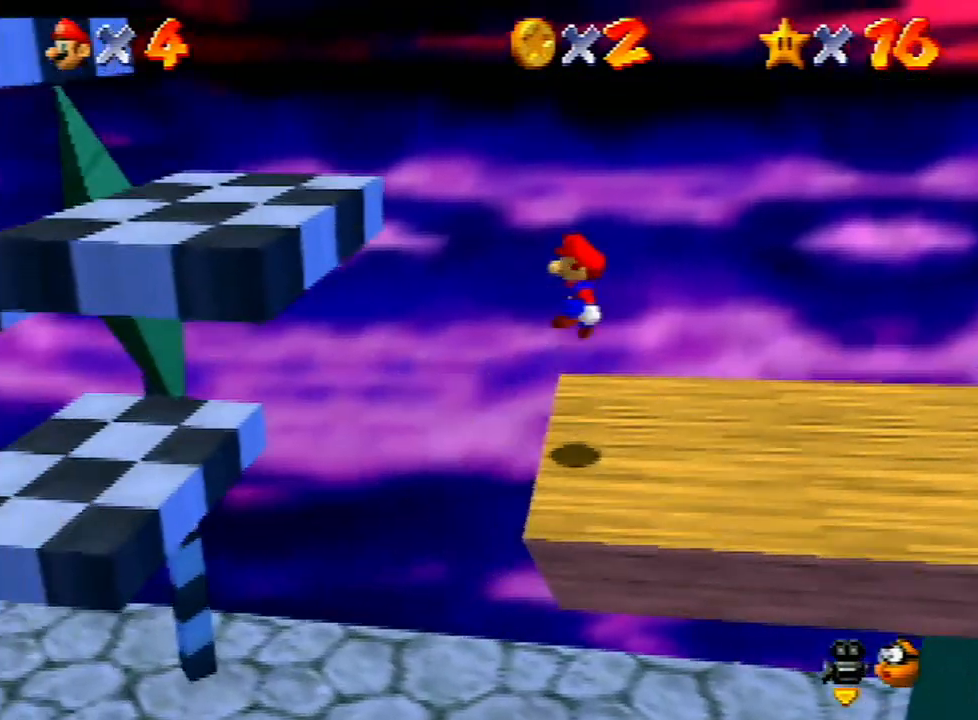
{"buttons": [], "left_stick": "center", "events": [[67, "left_stick", "center"], [200, "A", "up"], [233, "left_stick", "left"], [400, "left_stick", "center"]]}
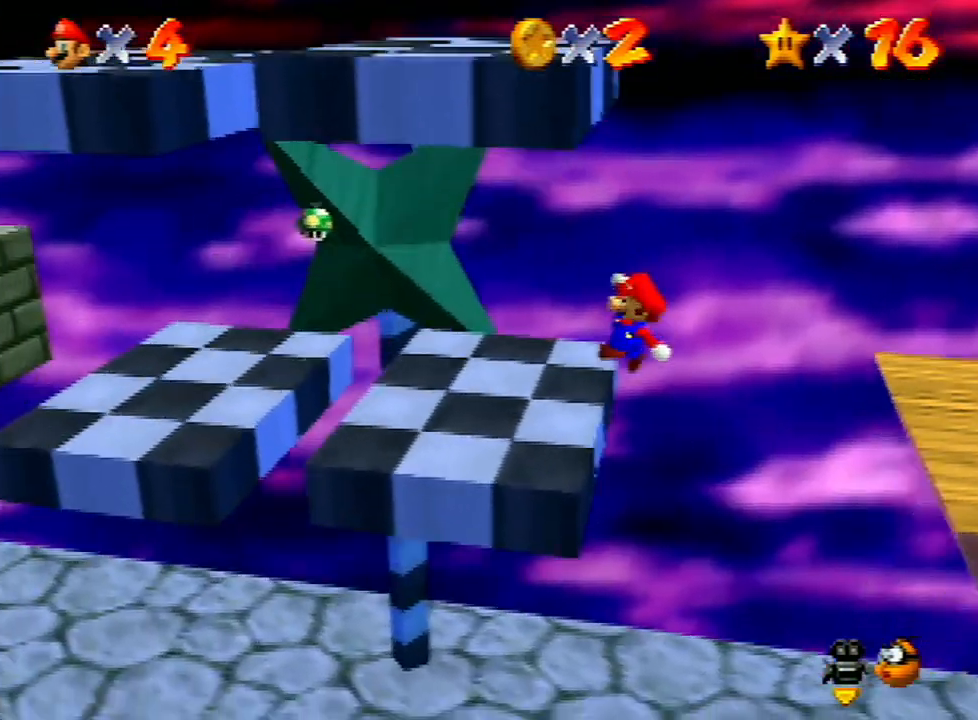
{"buttons": [], "left_stick": "center", "events": []}
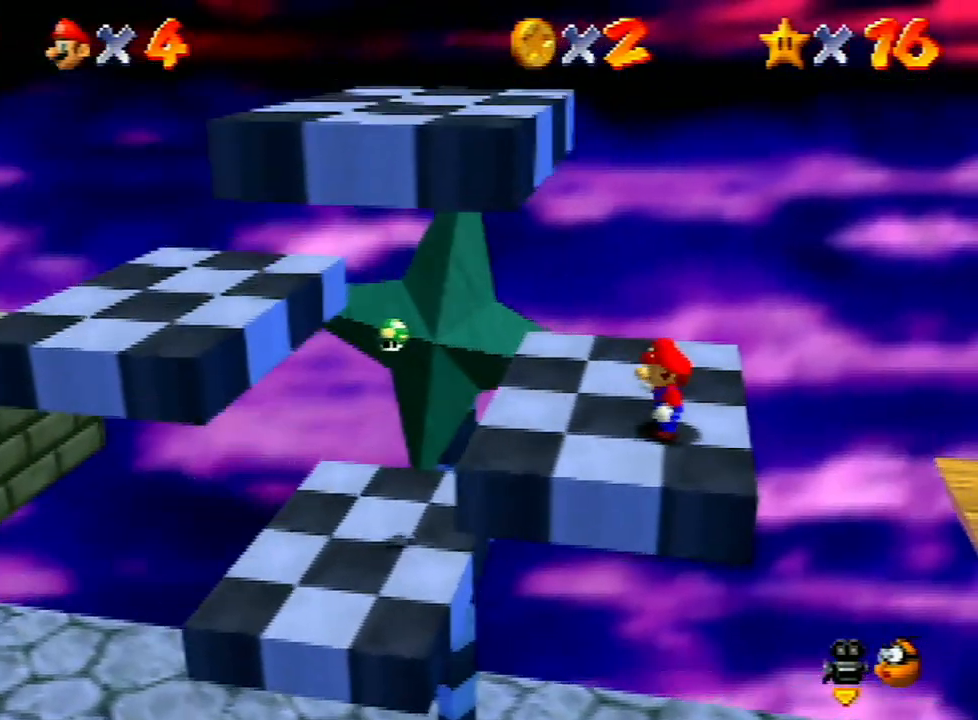
{"buttons": [], "left_stick": "up-right", "events": [[467, "left_stick", "up-right"]]}
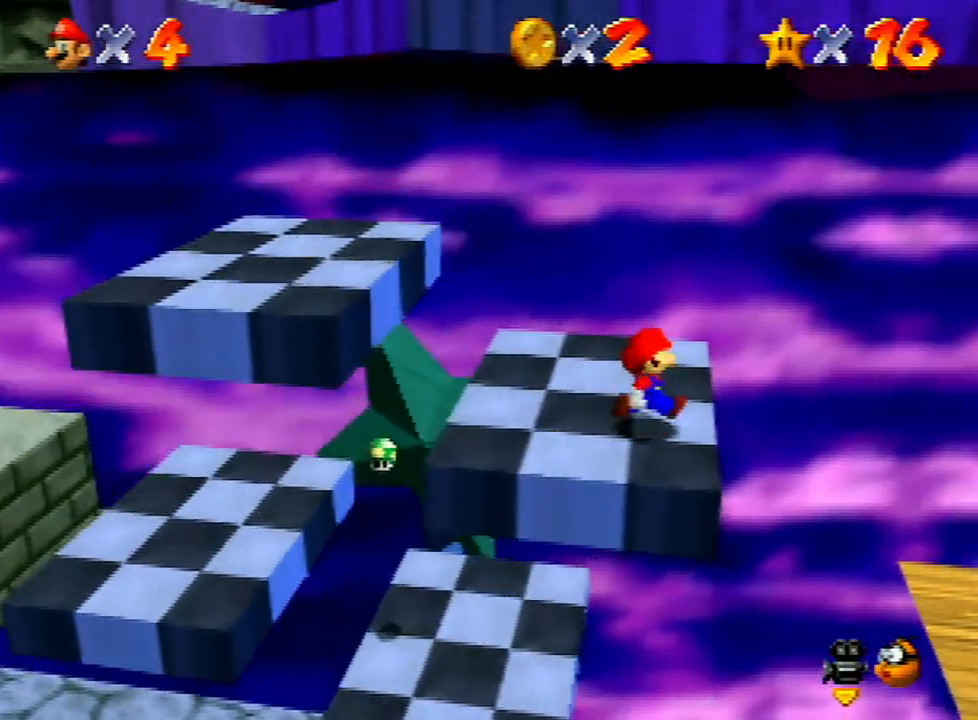
{"buttons": [], "left_stick": "left", "events": [[100, "left_stick", "up"], [233, "left_stick", "up-left"], [400, "left_stick", "left"]]}
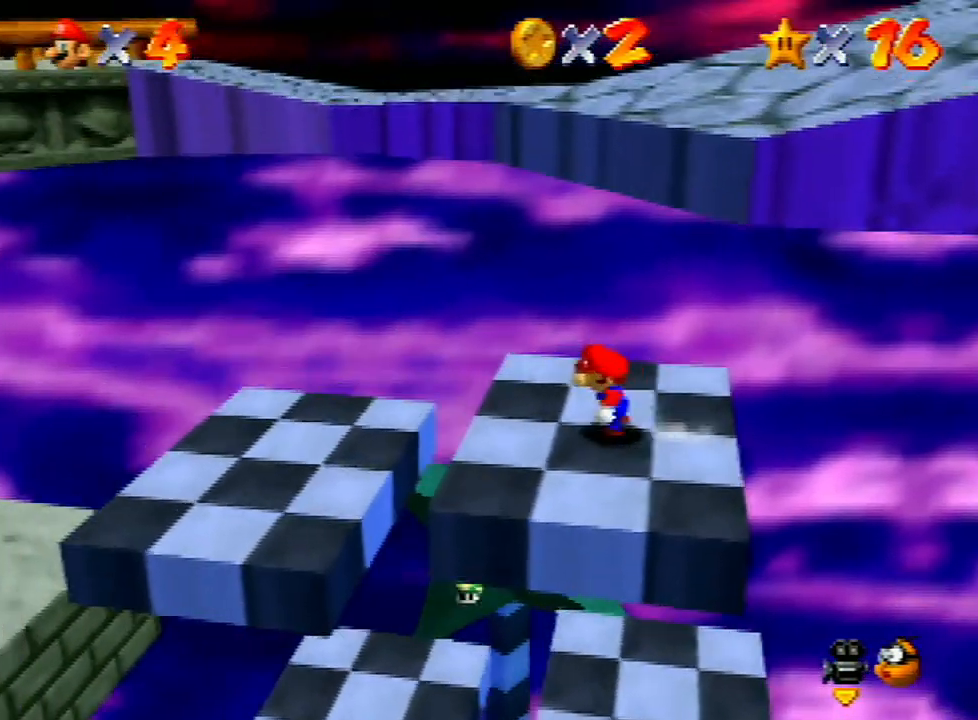
{"buttons": ["A"], "left_stick": "right", "events": [[133, "left_stick", "down-right"], [200, "left_stick", "right"], [400, "A", "down"]]}
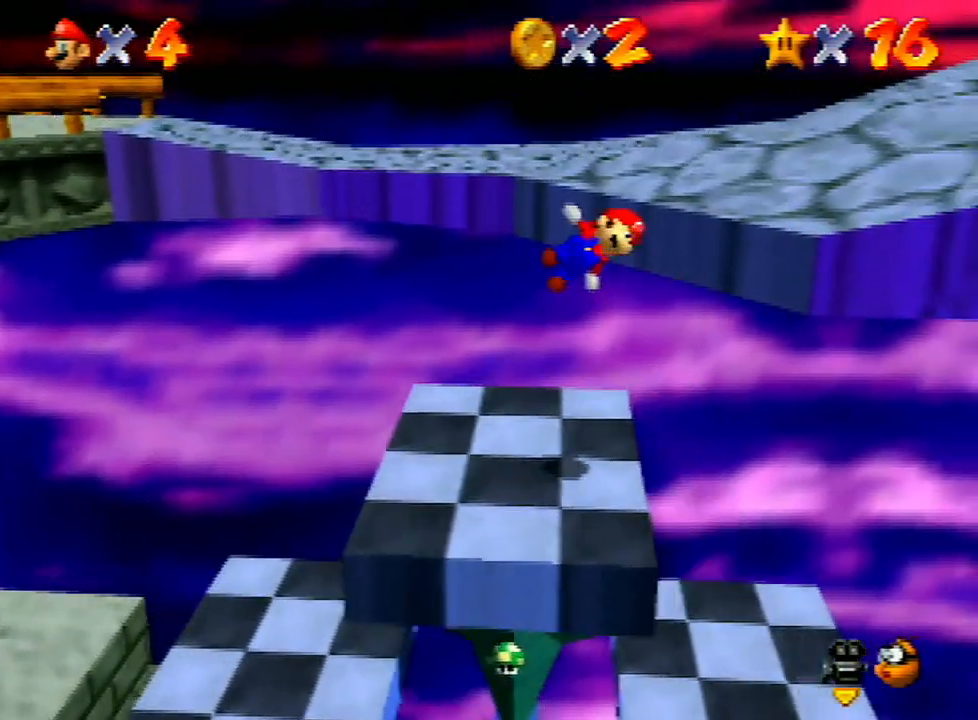
{"buttons": [], "left_stick": "right", "events": [[33, "B", "down"], [267, "B", "up"], [300, "A", "up"]]}
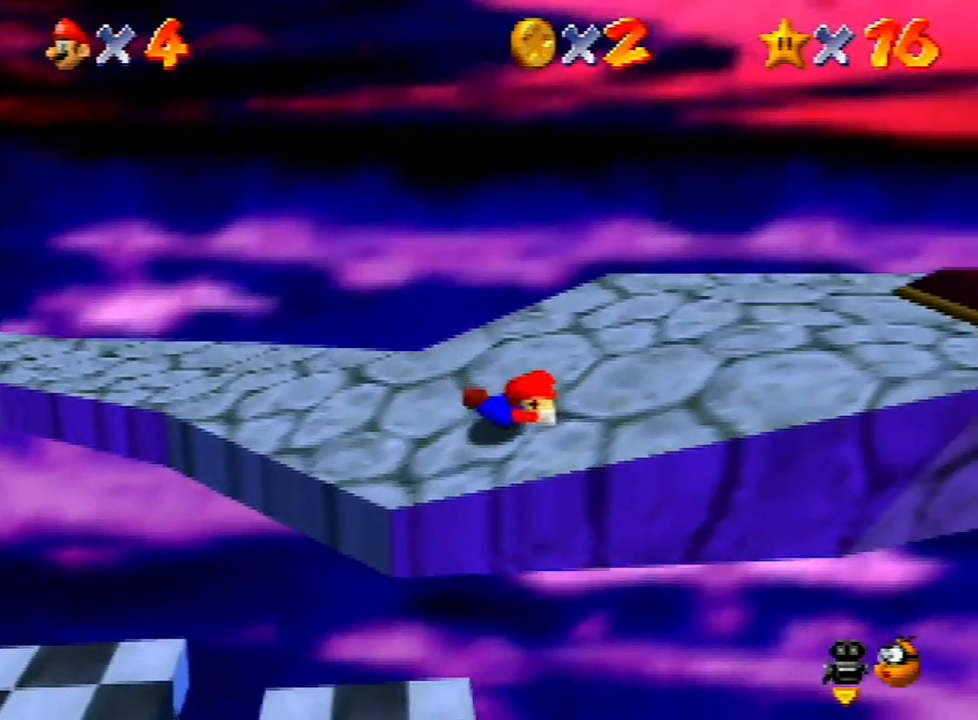
{"buttons": [], "left_stick": "right", "events": [[100, "A", "down"], [200, "A", "up"], [300, "C_LEFT", "down"], [333, "C_LEFT", "up"], [433, "C_LEFT", "down"], [500, "C_LEFT", "up"]]}
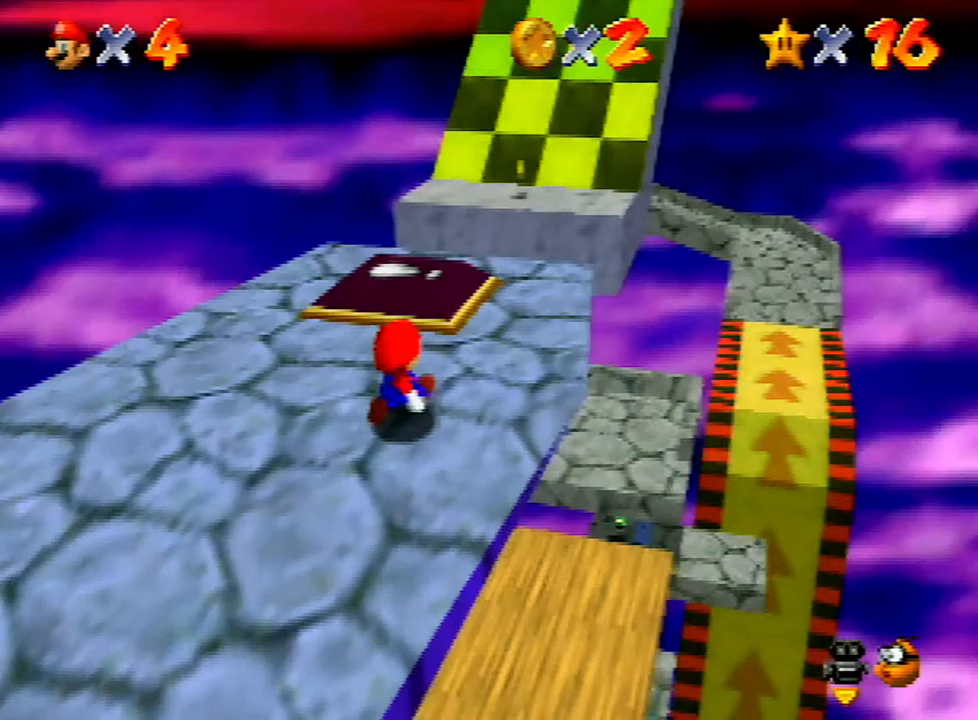
{"buttons": [], "left_stick": "up", "events": [[100, "left_stick", "up-right"], [267, "left_stick", "up"]]}